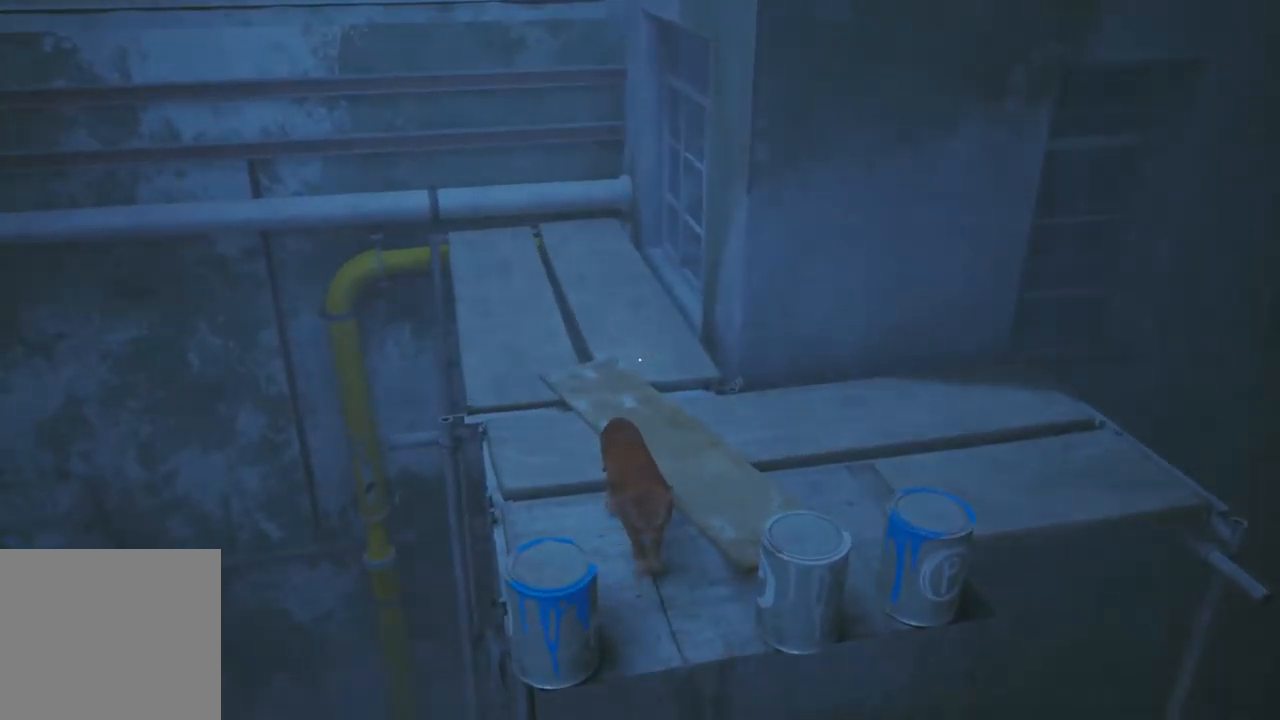
Gameplay with a controller (Xbox layout); each line is a JSON object with the inputs held at the frame after it. "events" lists button and stick changes between this image and that frame as [ms after this image, input, new state], when the widget could be followed in between.
{"buttons": [], "left_stick": "center", "right_stick": "center", "events": [[350, "left_stick", "center"], [350, "right_stick", "left"], [483, "right_stick", "center"]]}
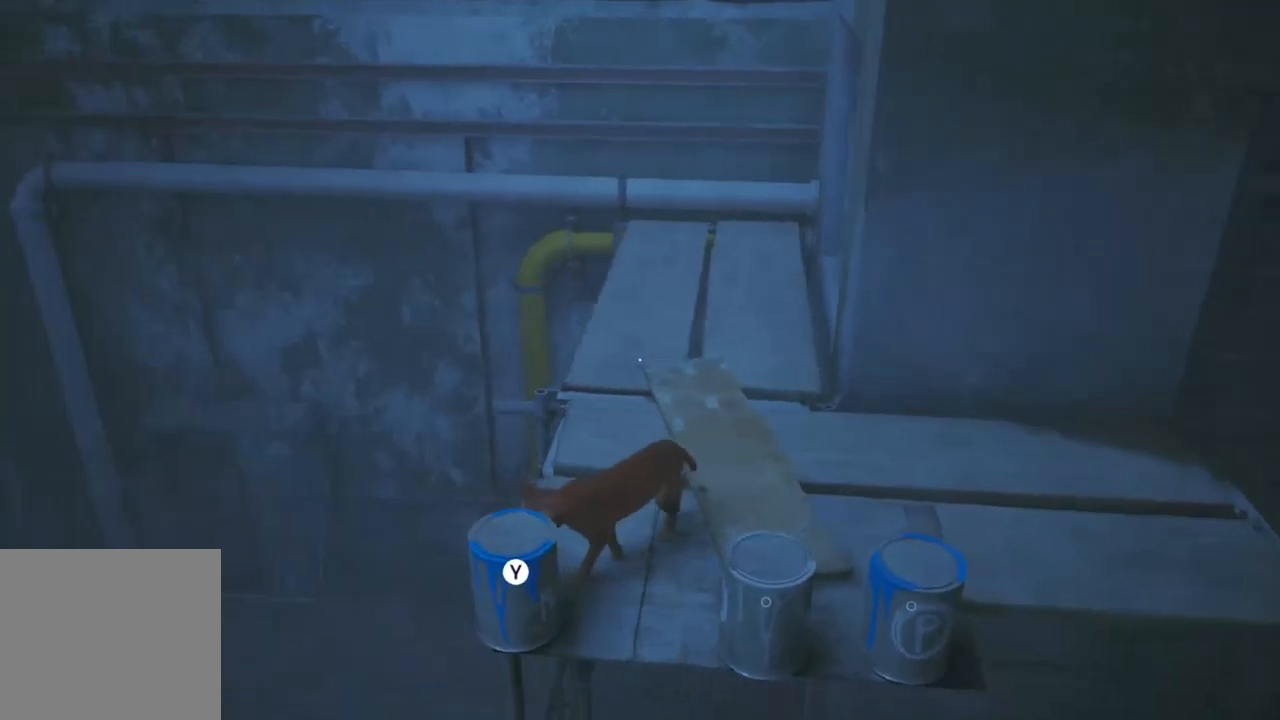
{"buttons": ["Y"], "left_stick": "center", "right_stick": "center", "events": [[200, "Y", "down"]]}
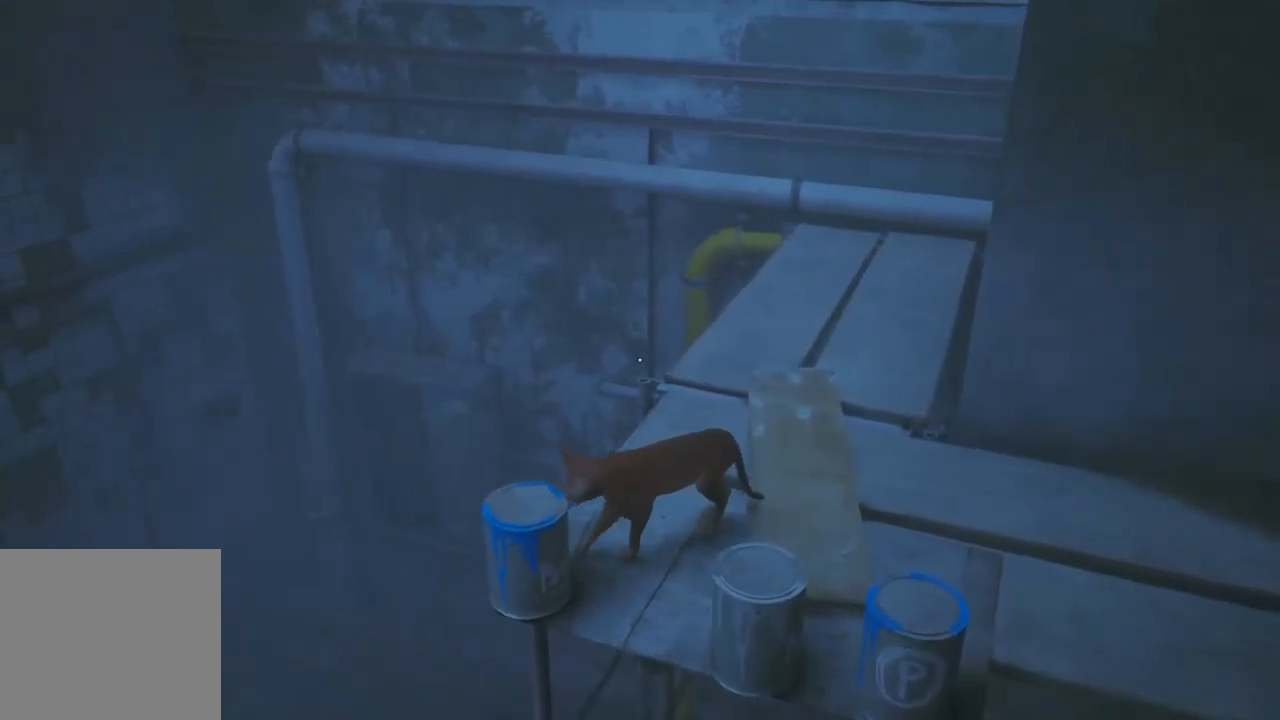
{"buttons": [], "left_stick": "center", "right_stick": "right", "events": [[17, "Y", "up"], [350, "right_stick", "right"]]}
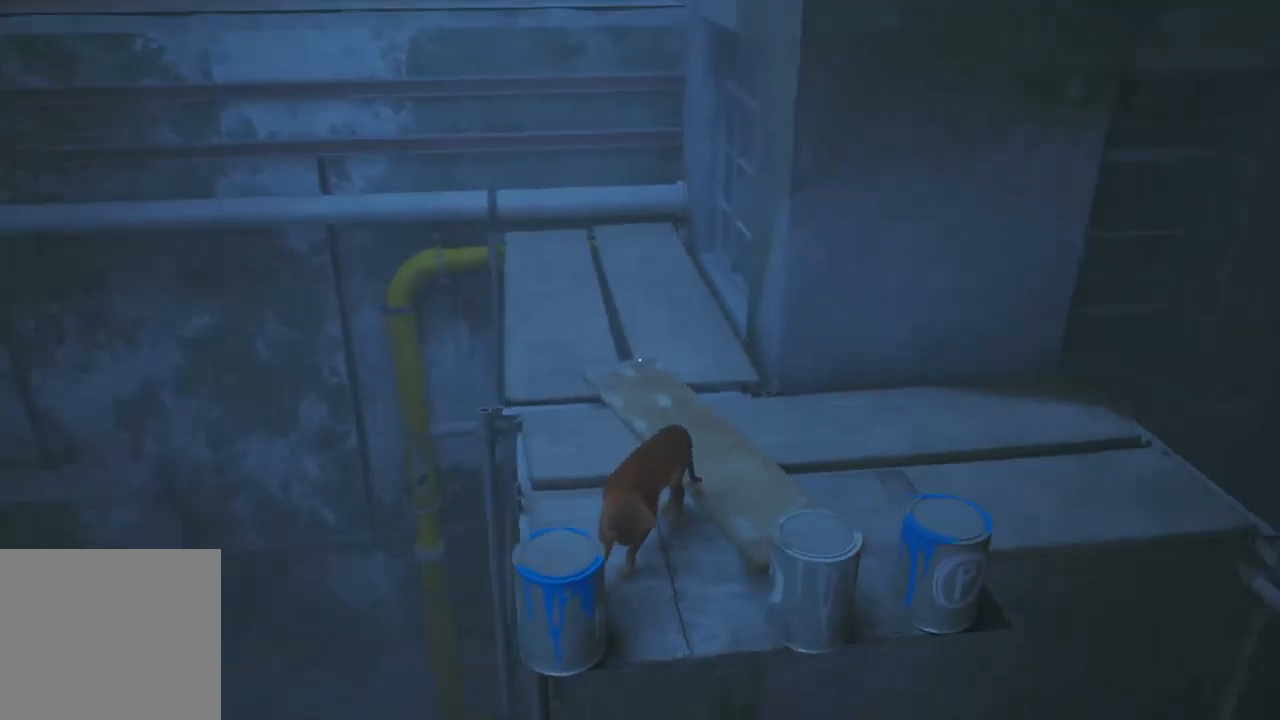
{"buttons": [], "left_stick": "center", "right_stick": "right", "events": [[67, "right_stick", "center"], [333, "right_stick", "right"]]}
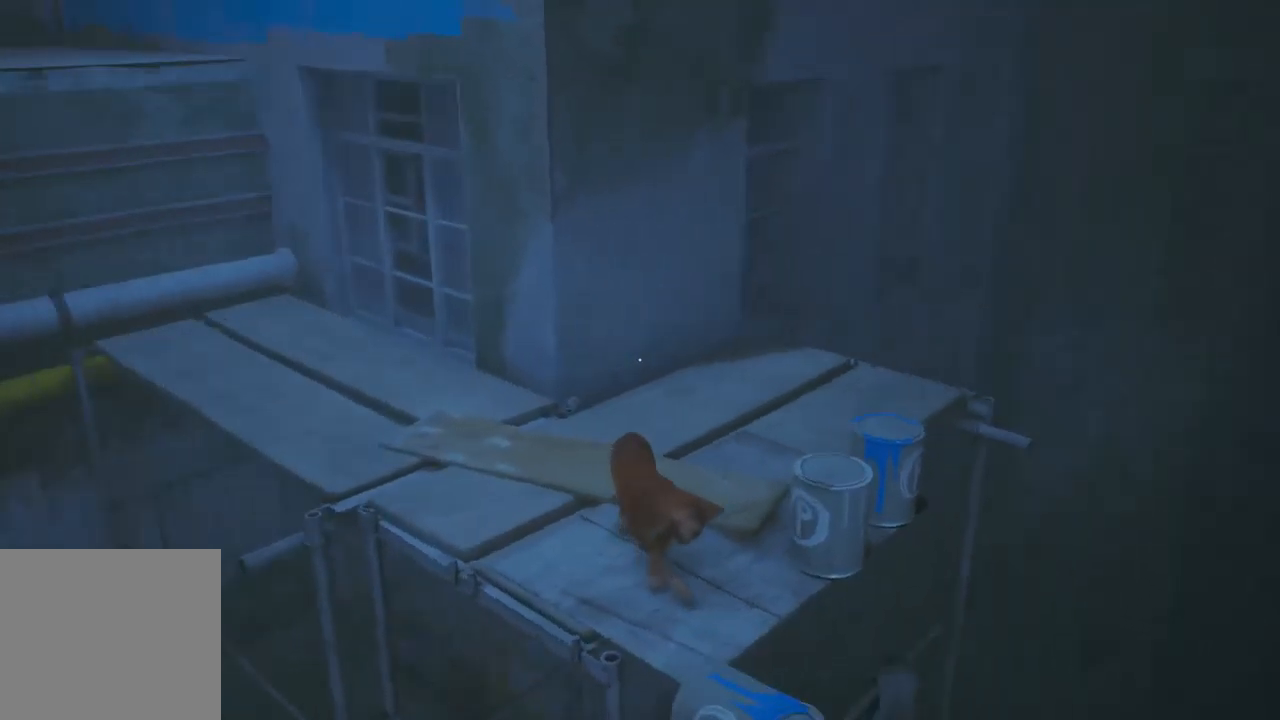
{"buttons": [], "left_stick": "center", "right_stick": "center", "events": [[133, "right_stick", "center"]]}
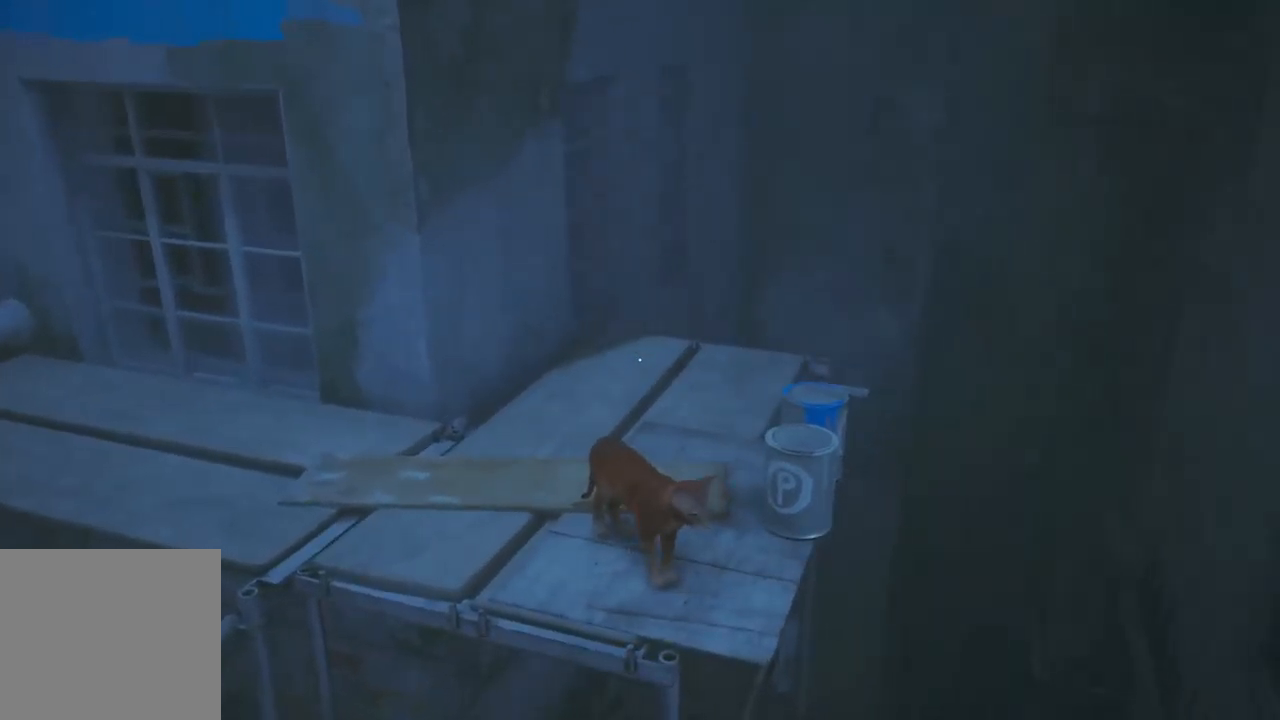
{"buttons": [], "left_stick": "up", "right_stick": "center", "events": [[133, "left_stick", "up"]]}
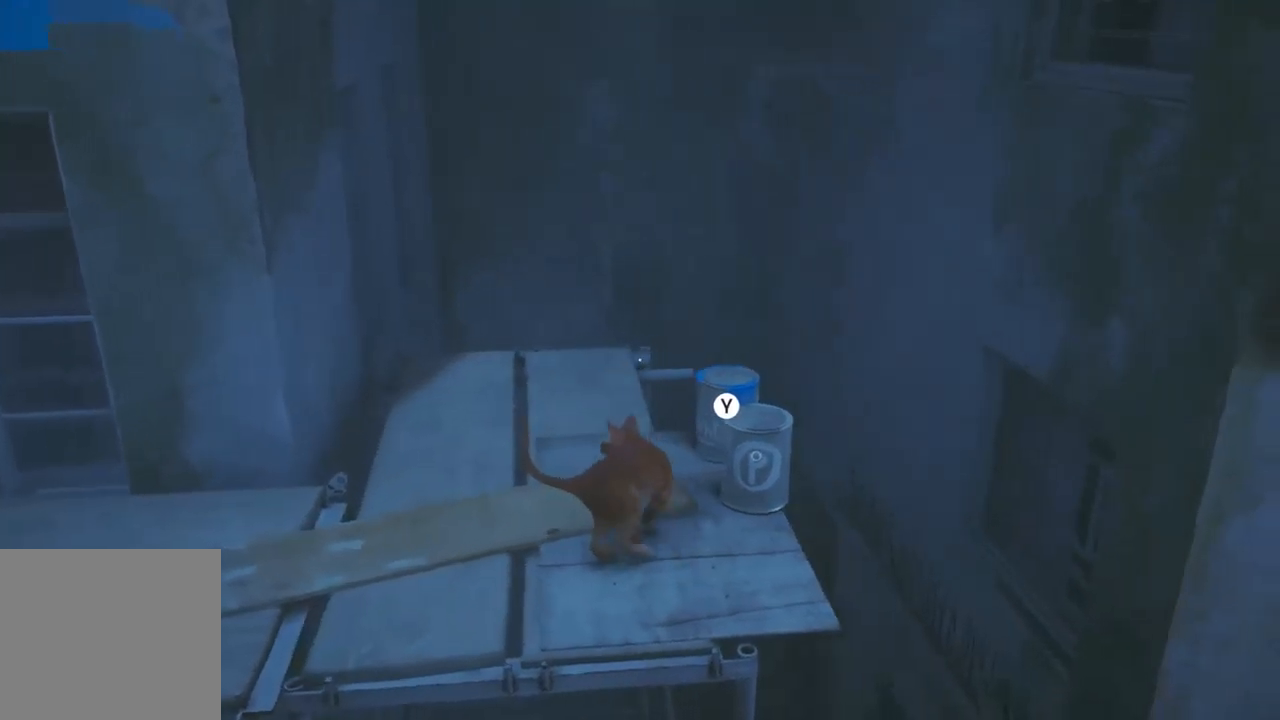
{"buttons": [], "left_stick": "up", "right_stick": "center", "events": []}
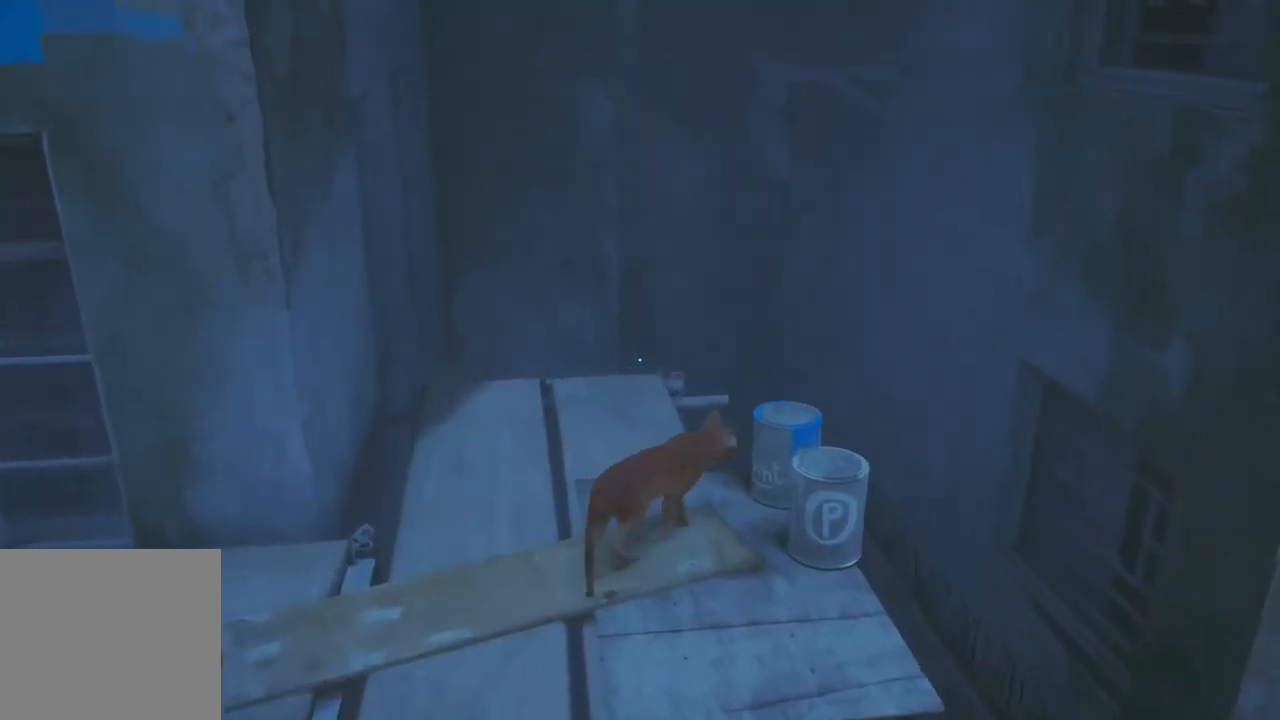
{"buttons": ["Y"], "left_stick": "center", "right_stick": "center", "events": [[184, "Y", "down"], [184, "left_stick", "center"]]}
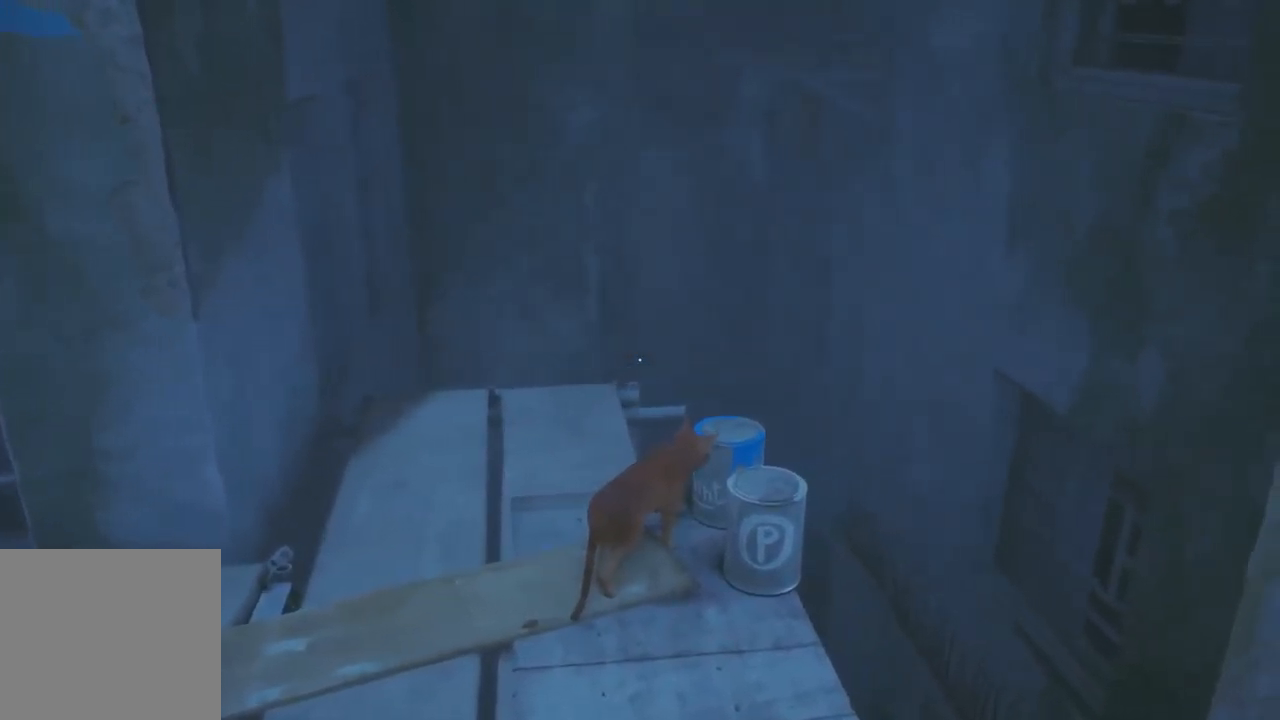
{"buttons": [], "left_stick": "center", "right_stick": "center", "events": [[200, "Y", "up"], [200, "right_stick", "right"], [450, "right_stick", "center"]]}
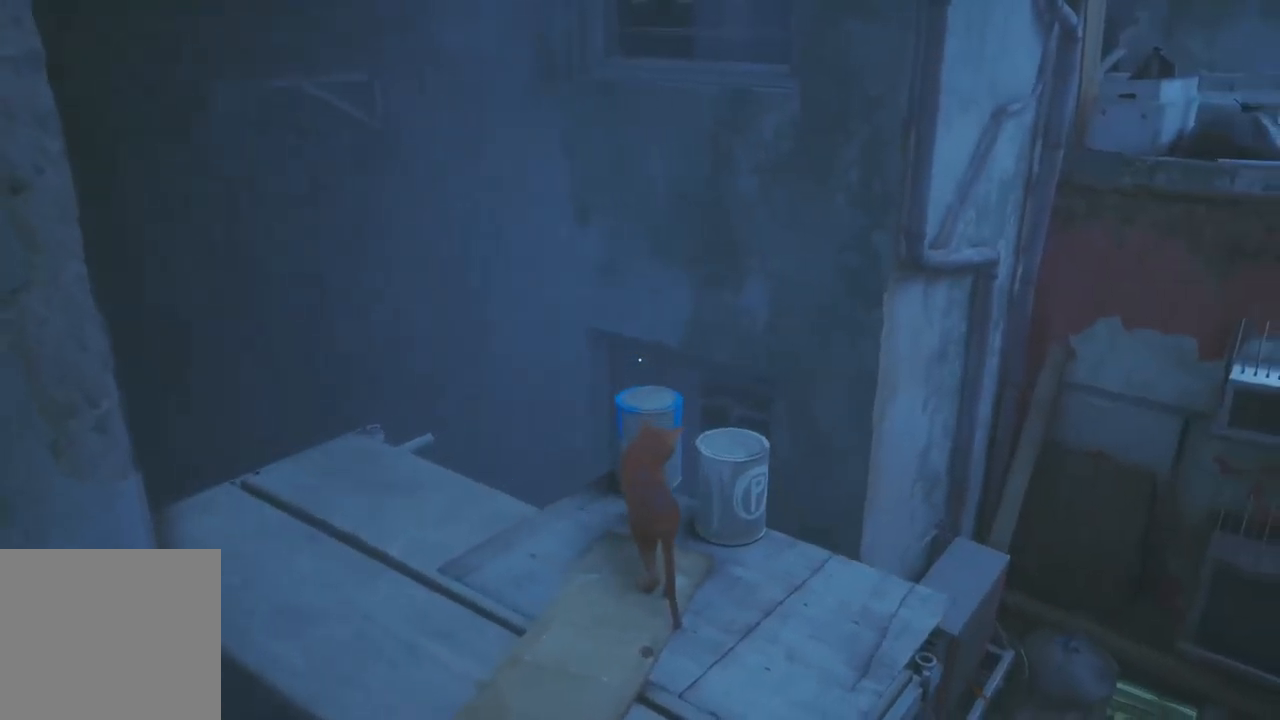
{"buttons": [], "left_stick": "center", "right_stick": "center", "events": []}
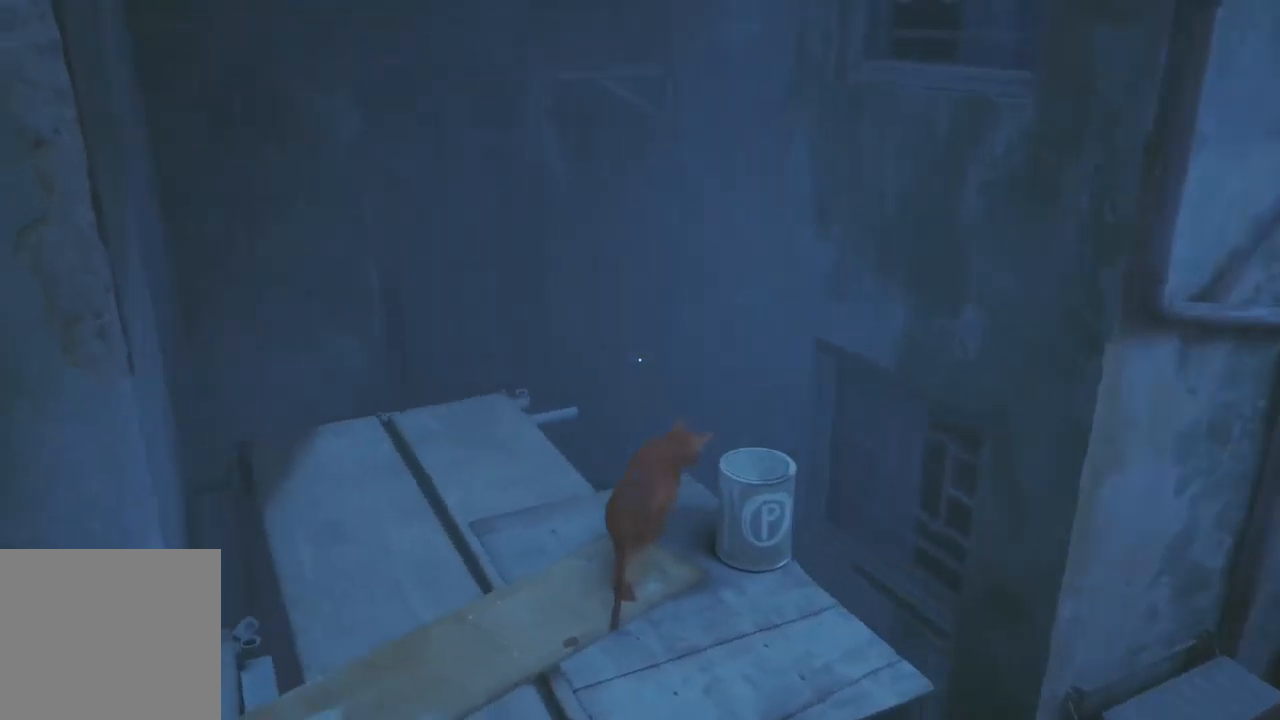
{"buttons": [], "left_stick": "center", "right_stick": "center", "events": []}
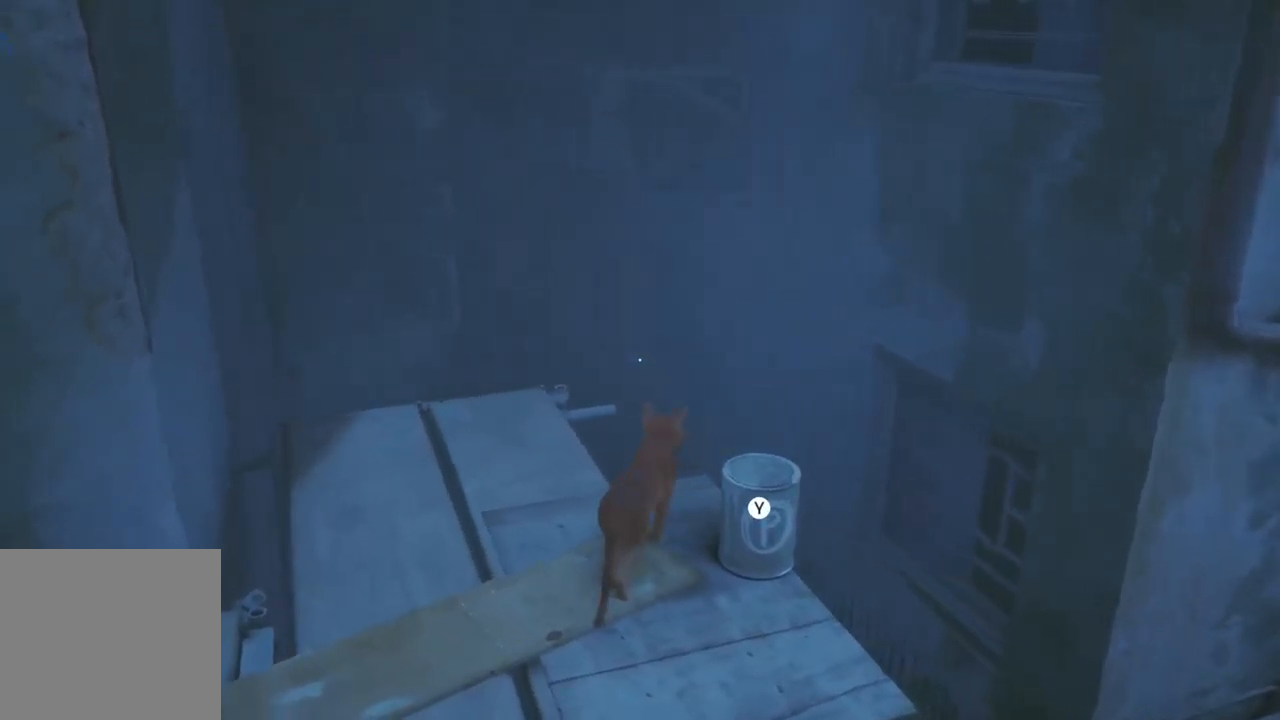
{"buttons": [], "left_stick": "center", "right_stick": "center", "events": []}
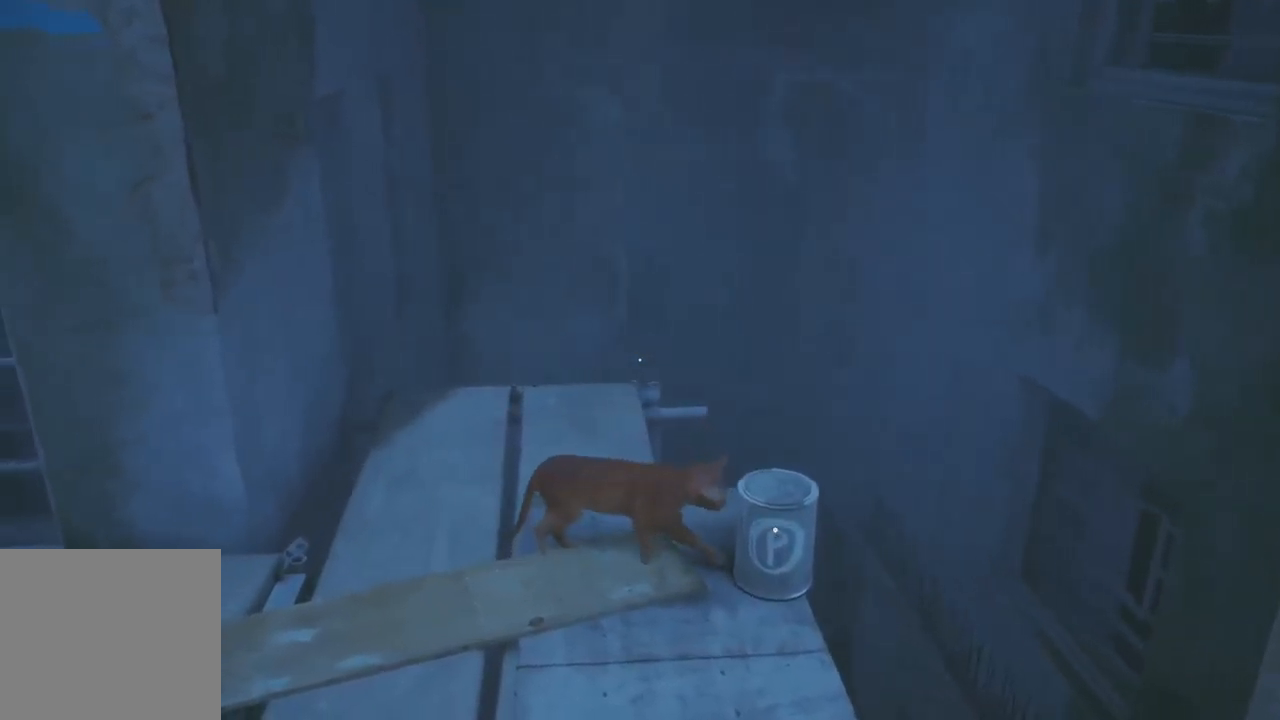
{"buttons": [], "left_stick": "center", "right_stick": "center", "events": []}
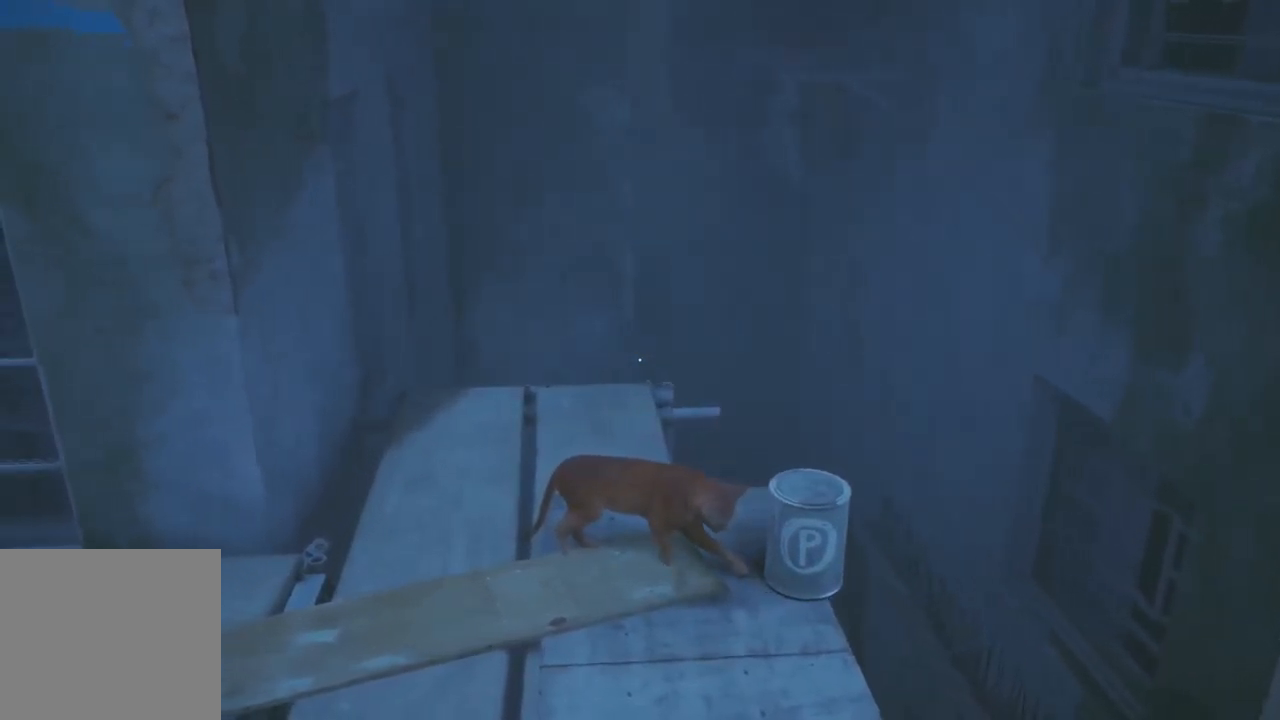
{"buttons": [], "left_stick": "center", "right_stick": "right", "events": [[317, "right_stick", "right"]]}
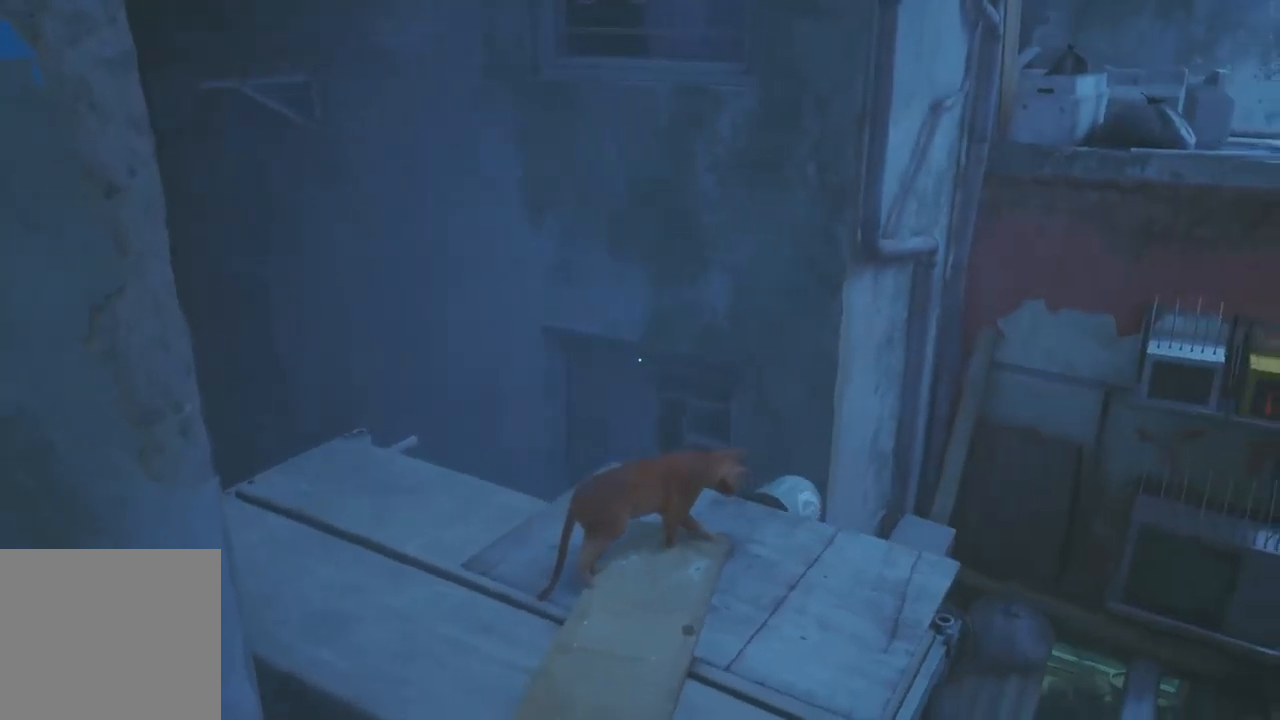
{"buttons": [], "left_stick": "center", "right_stick": "right", "events": [[100, "right_stick", "center"], [450, "right_stick", "right"]]}
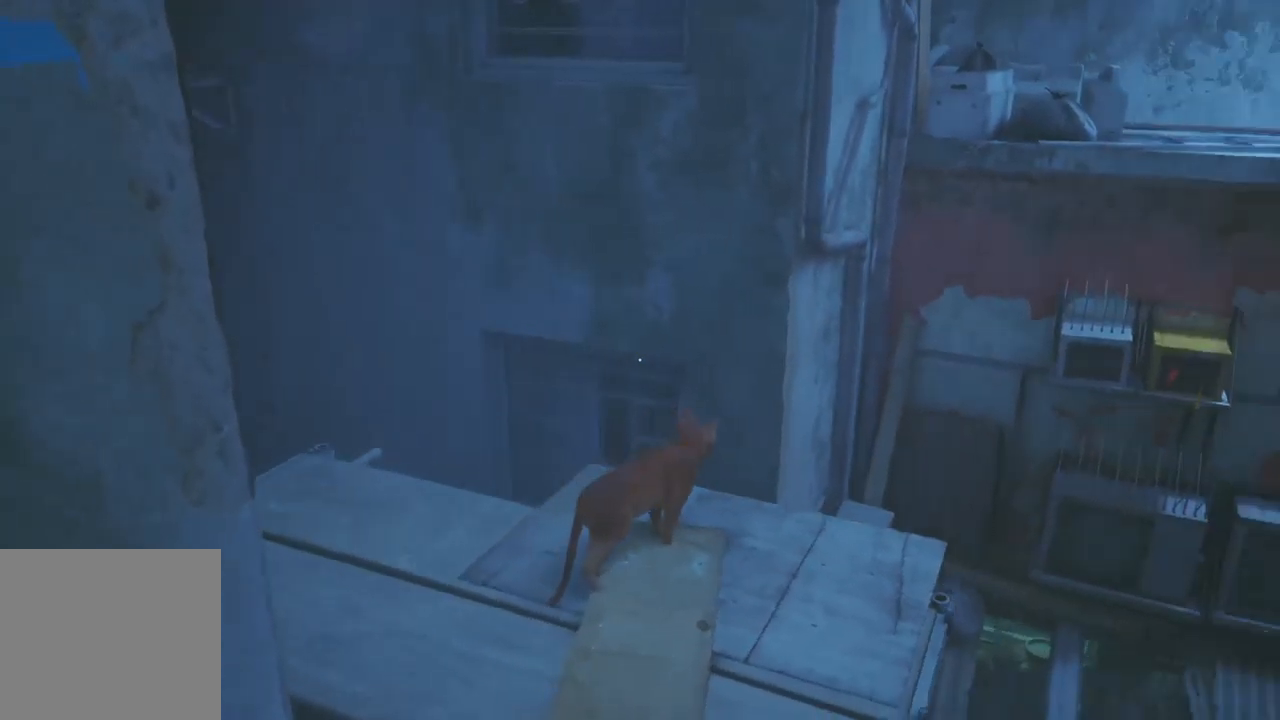
{"buttons": [], "left_stick": "right", "right_stick": "down", "events": [[400, "left_stick", "right"], [400, "right_stick", "down"]]}
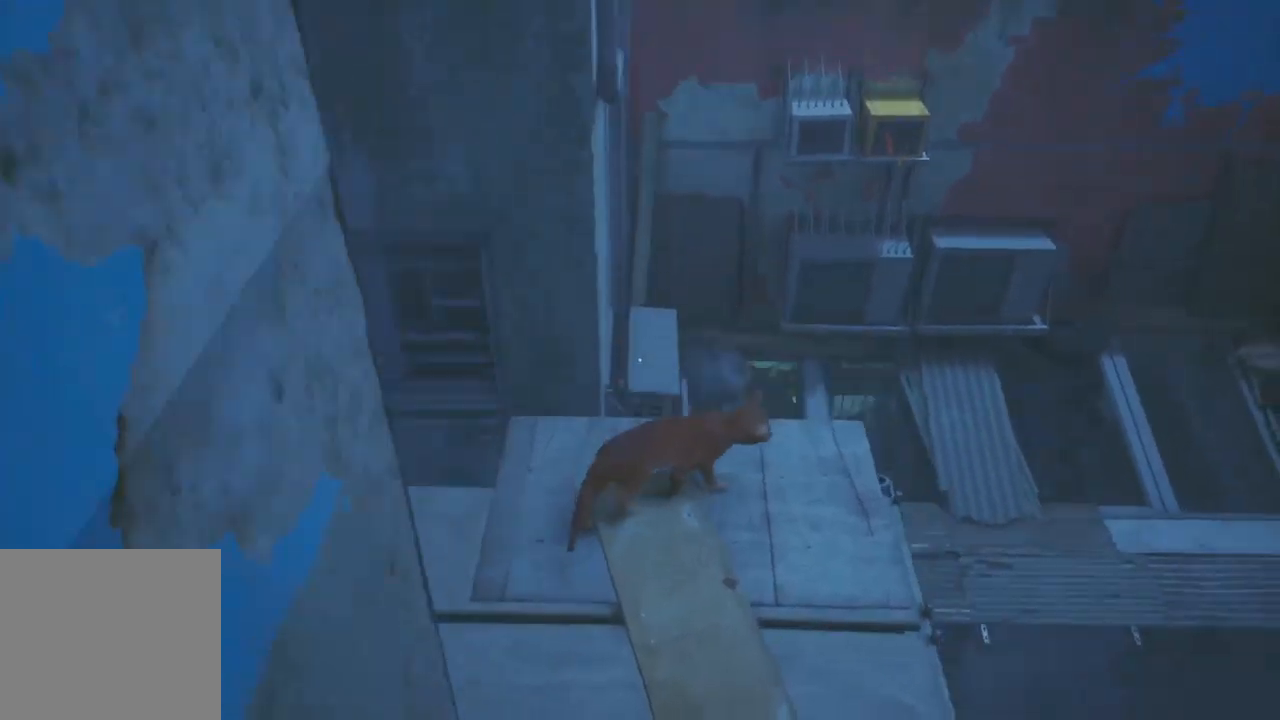
{"buttons": [], "left_stick": "up-left", "right_stick": "center", "events": [[134, "left_stick", "up-right"], [267, "right_stick", "center"], [317, "left_stick", "up-left"]]}
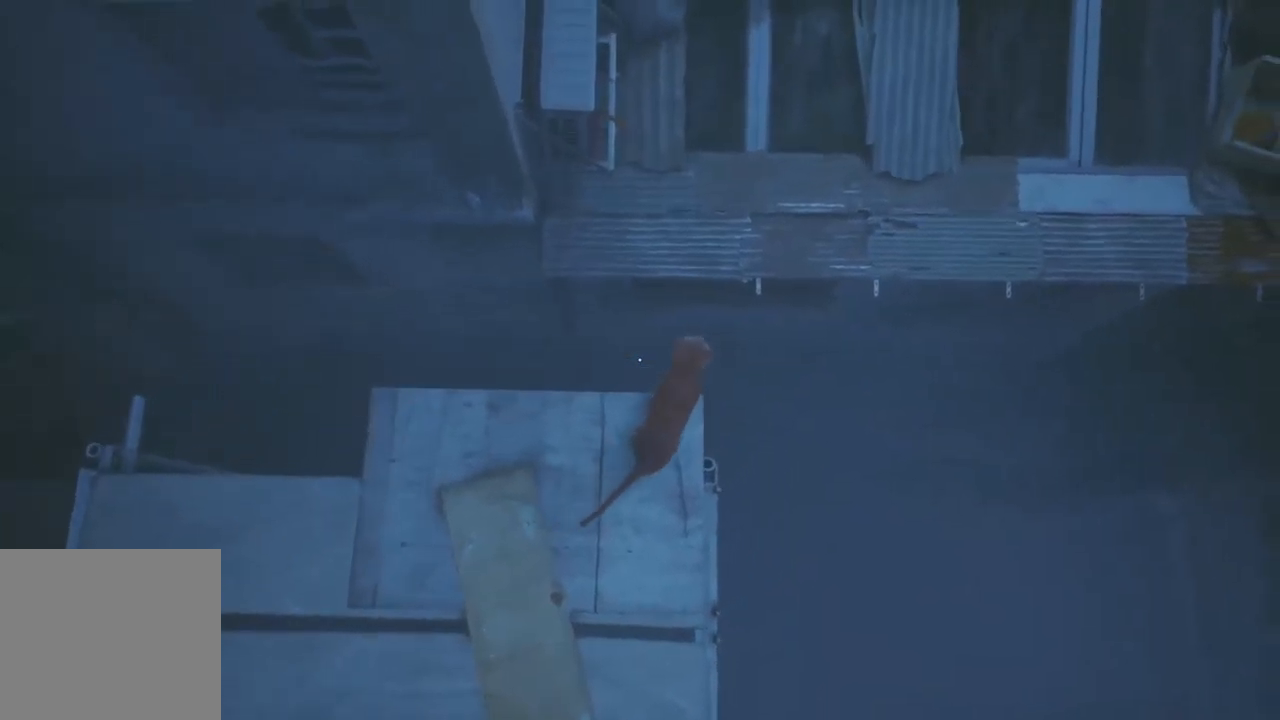
{"buttons": [], "left_stick": "up", "right_stick": "center", "events": [[167, "left_stick", "left"], [167, "right_stick", "up-left"], [434, "left_stick", "up"], [434, "right_stick", "center"]]}
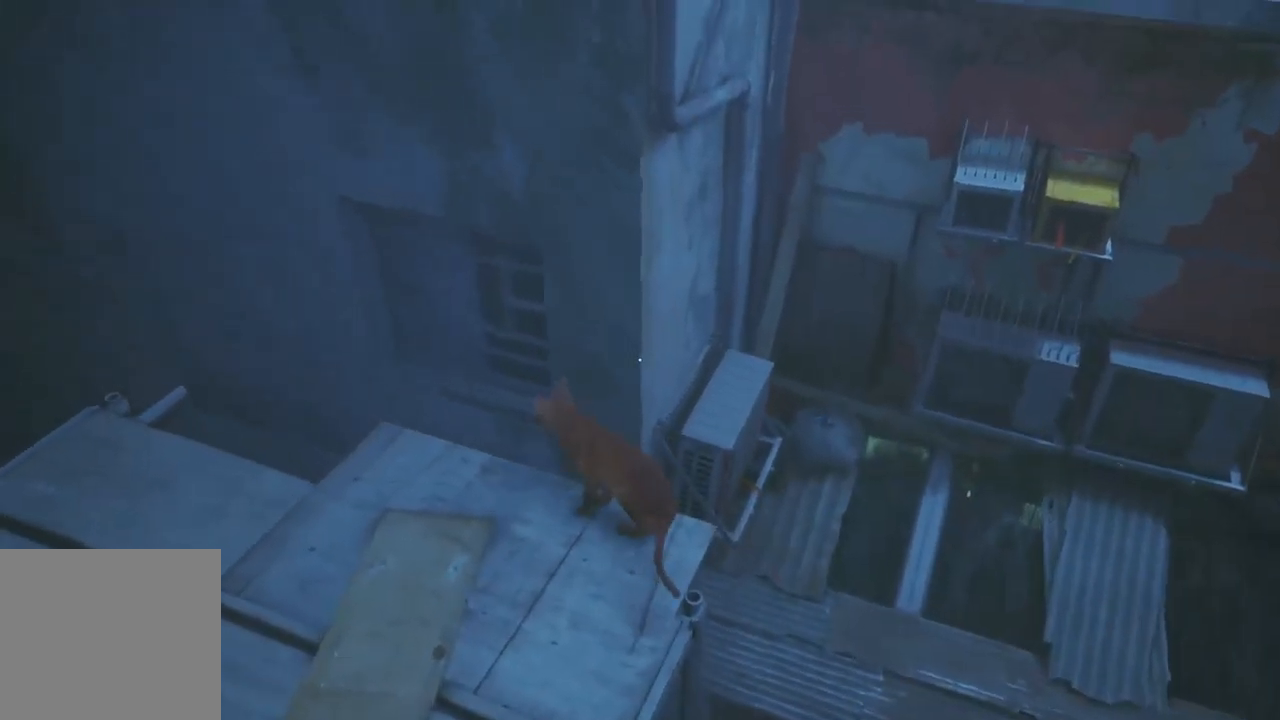
{"buttons": [], "left_stick": "left", "right_stick": "center", "events": [[334, "left_stick", "up-left"], [434, "left_stick", "left"]]}
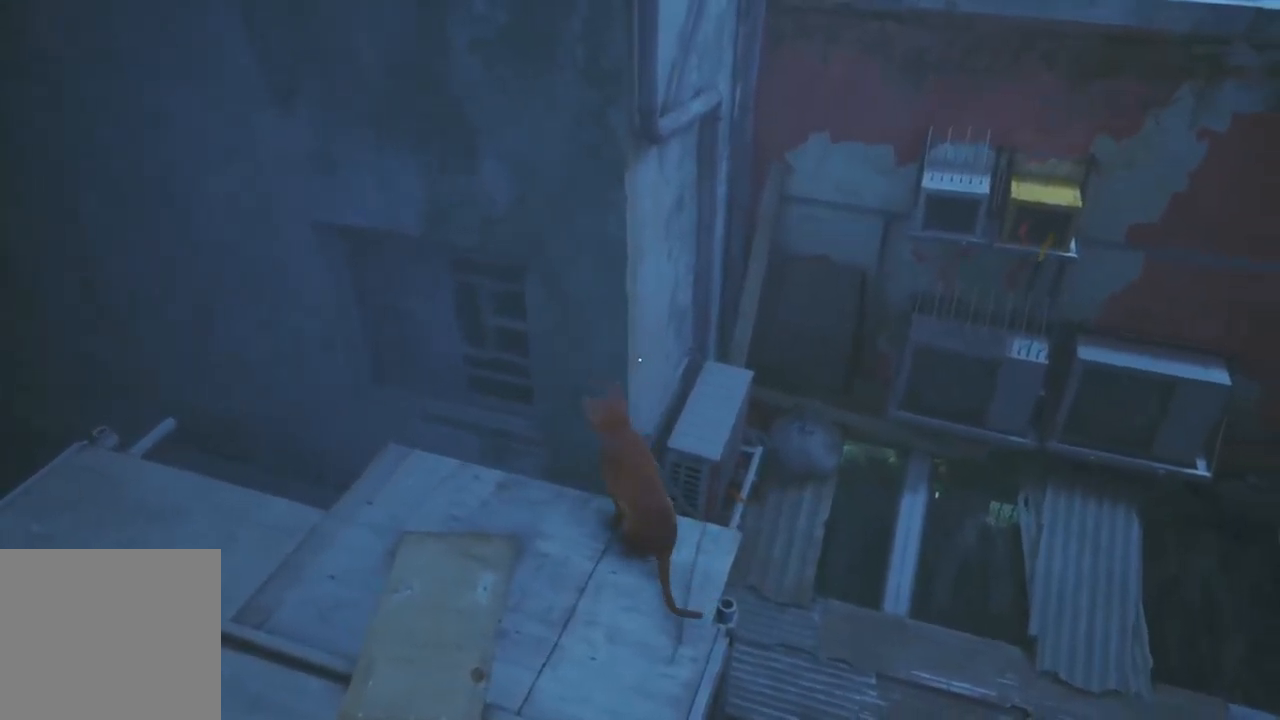
{"buttons": [], "left_stick": "up", "right_stick": "center", "events": [[417, "left_stick", "up"]]}
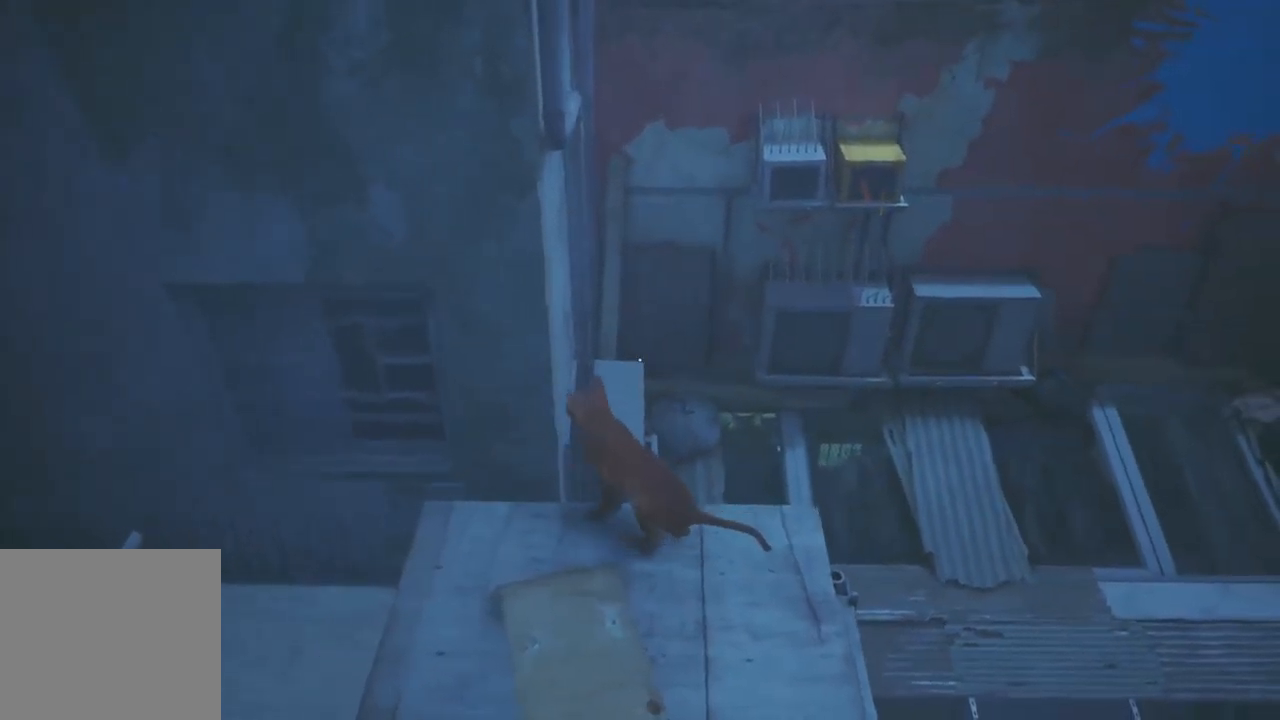
{"buttons": [], "left_stick": "center", "right_stick": "left", "events": [[267, "left_stick", "center"], [267, "right_stick", "left"]]}
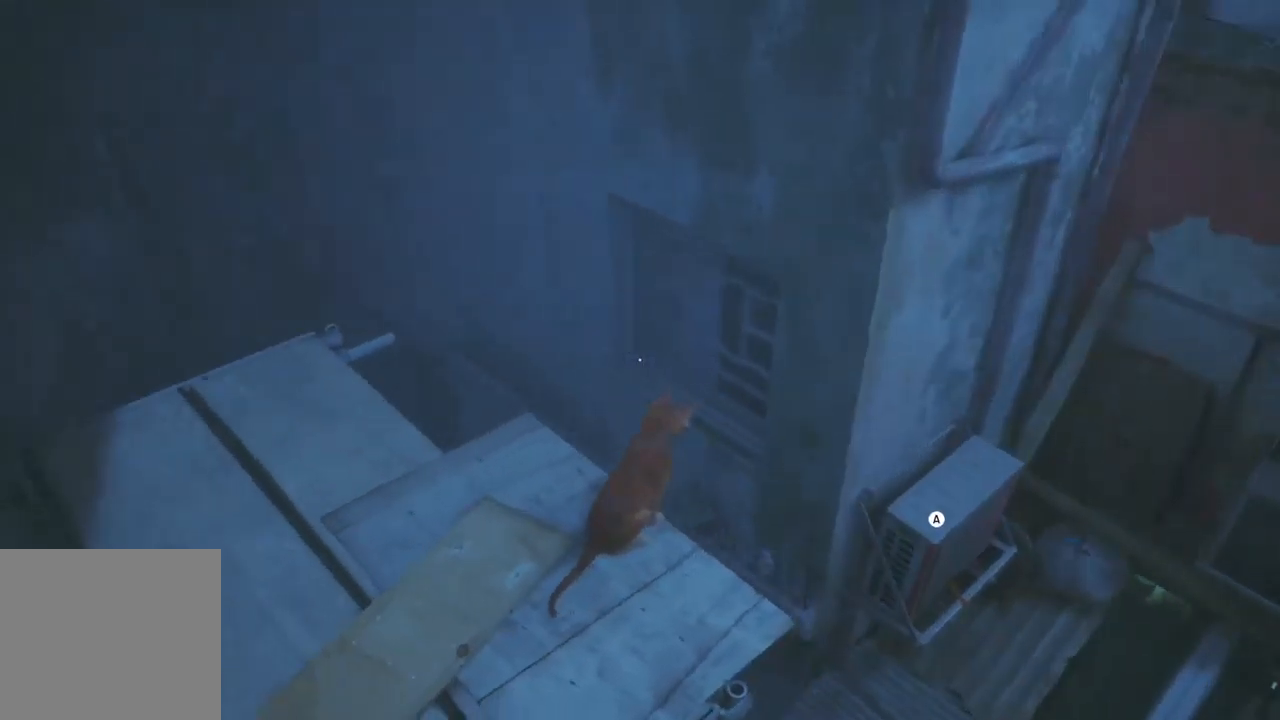
{"buttons": [], "left_stick": "center", "right_stick": "center", "events": [[67, "right_stick", "center"], [134, "A", "down"], [467, "A", "up"]]}
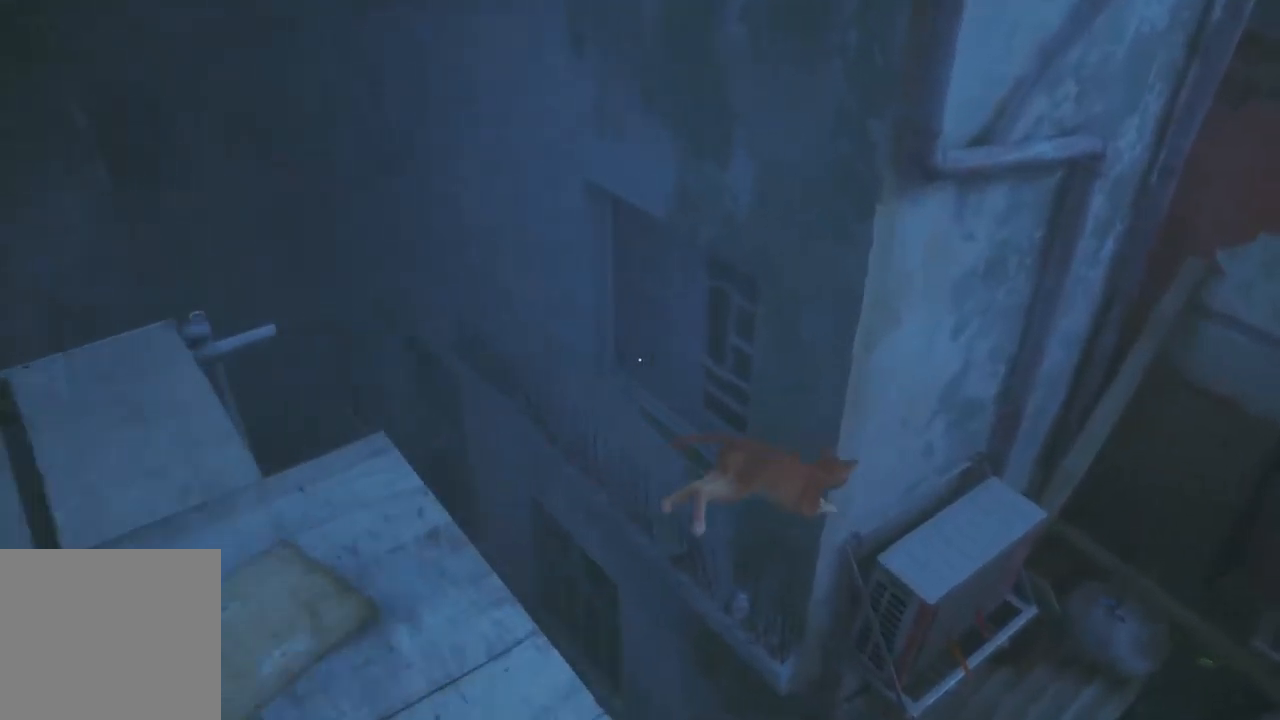
{"buttons": [], "left_stick": "center", "right_stick": "center", "events": [[50, "right_stick", "right"], [250, "right_stick", "center"]]}
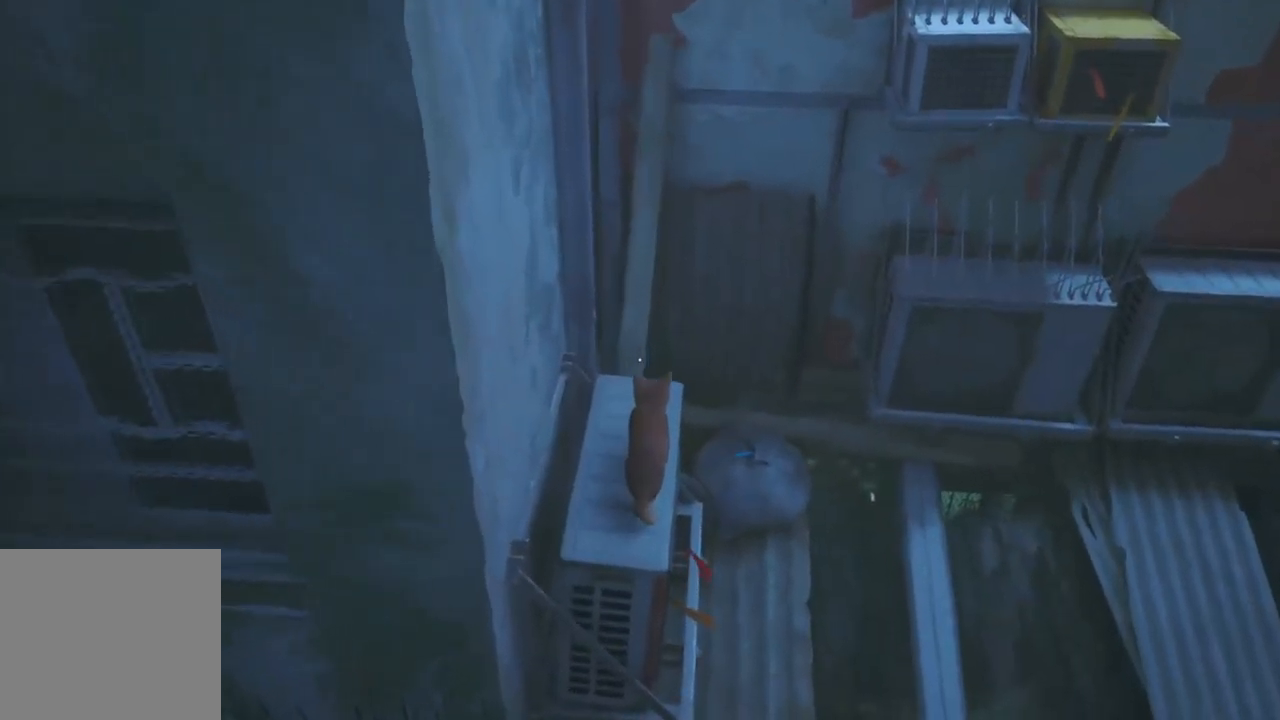
{"buttons": [], "left_stick": "center", "right_stick": "center", "events": []}